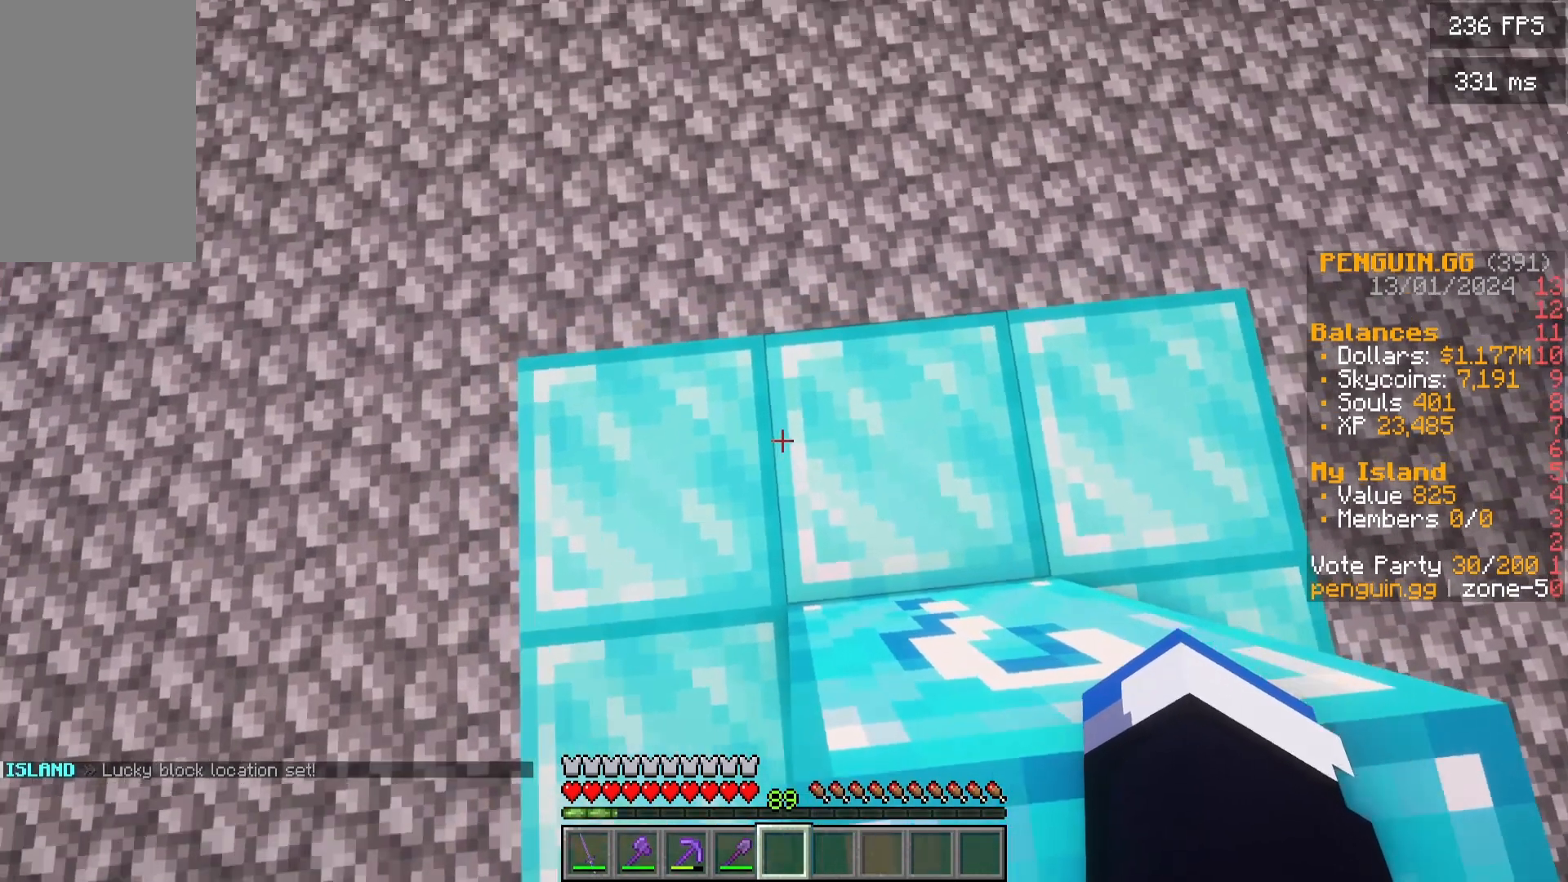
Gameplay with keyboard and mouse; each line is a JSON object with the keys and mouse buttons held at the frame after it. "events" lists presses ("down") and releases ("up") of "a", "d", "s", "w", "mouse_left" and "mouse_right" between this image and that frame as [ms after this image, input, new state], when the widget could be followed in between. "mouse_left", "mouse_right" = the "left", "right" buttons of the "mouse" list. No other keys are recorded. Fast repeated clicks can show as one long hold. Mouse movement is not recorded.
{"keys": [], "mouse": [], "events": [[17, "s", "down"], [500, "s", "up"]]}
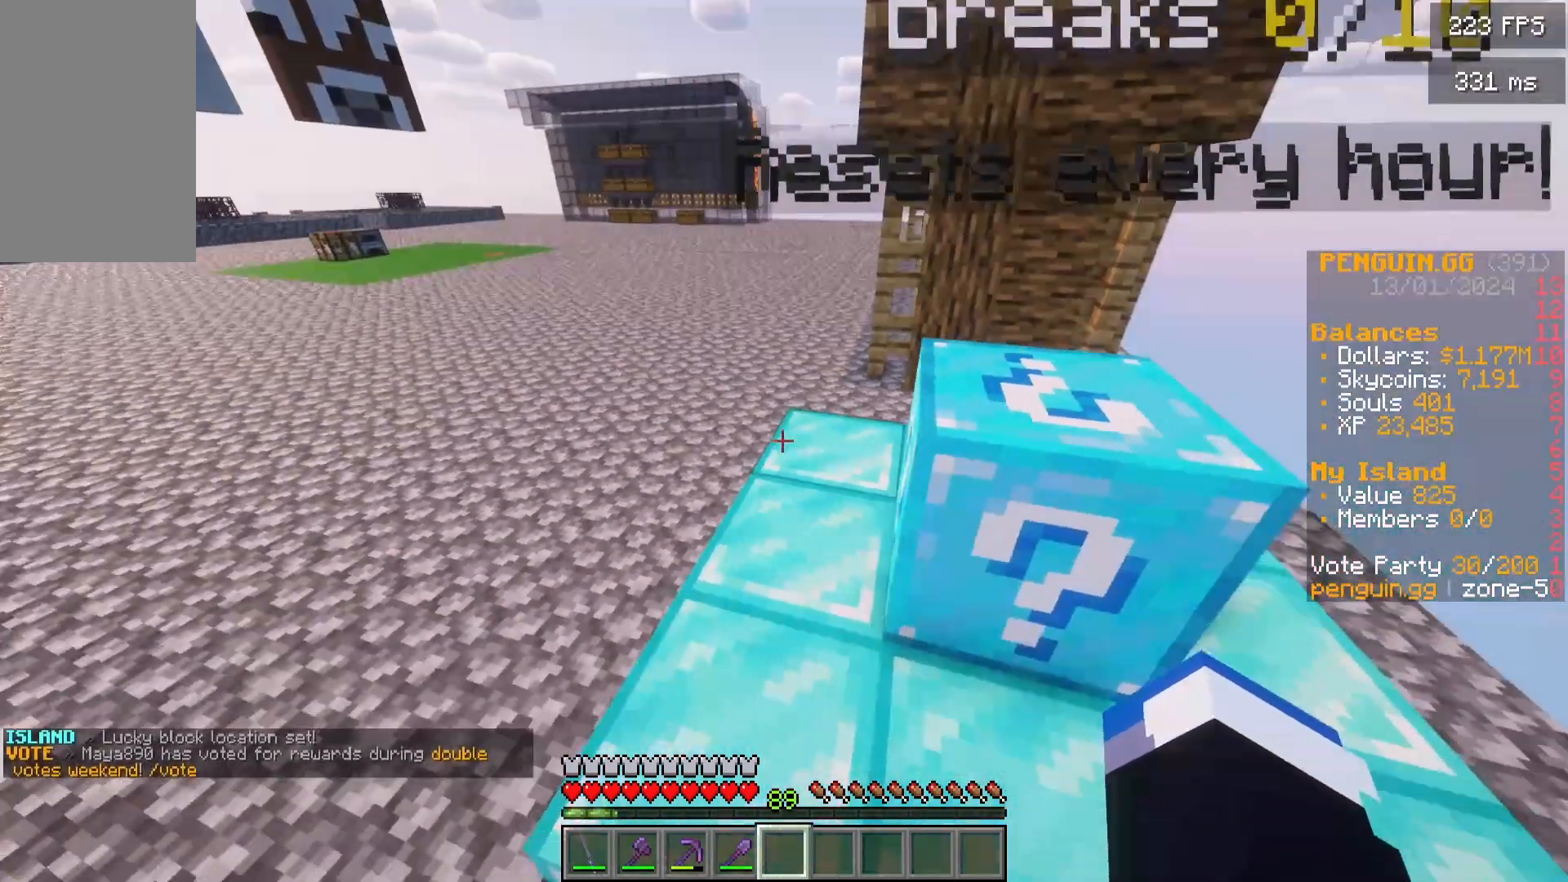
{"keys": [], "mouse": [], "events": []}
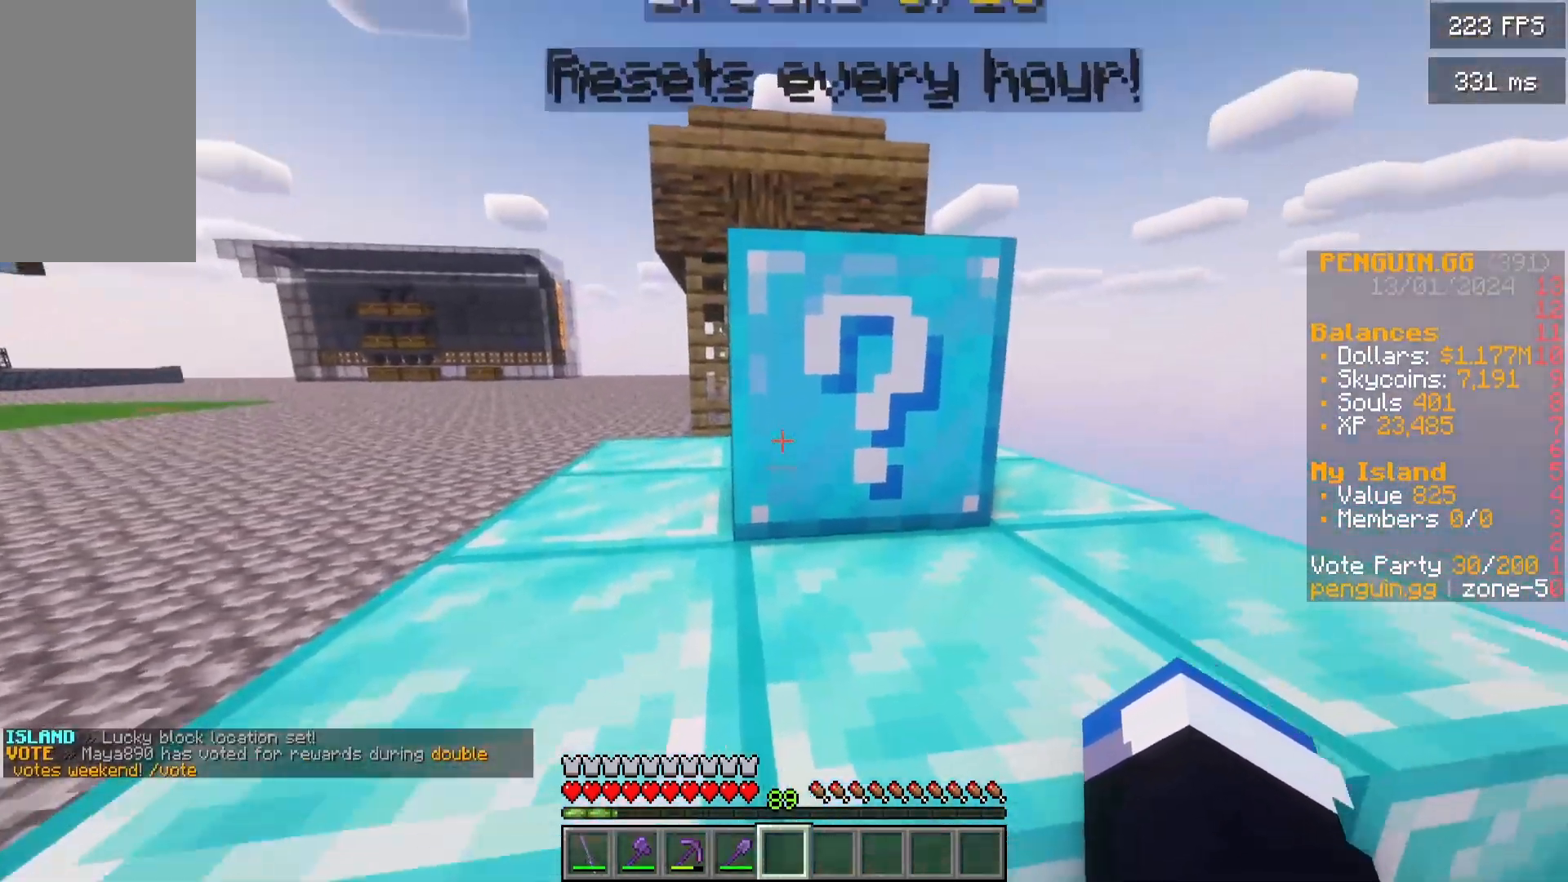
{"keys": [], "mouse": ["left"], "events": [[250, "mouse_left", "down"]]}
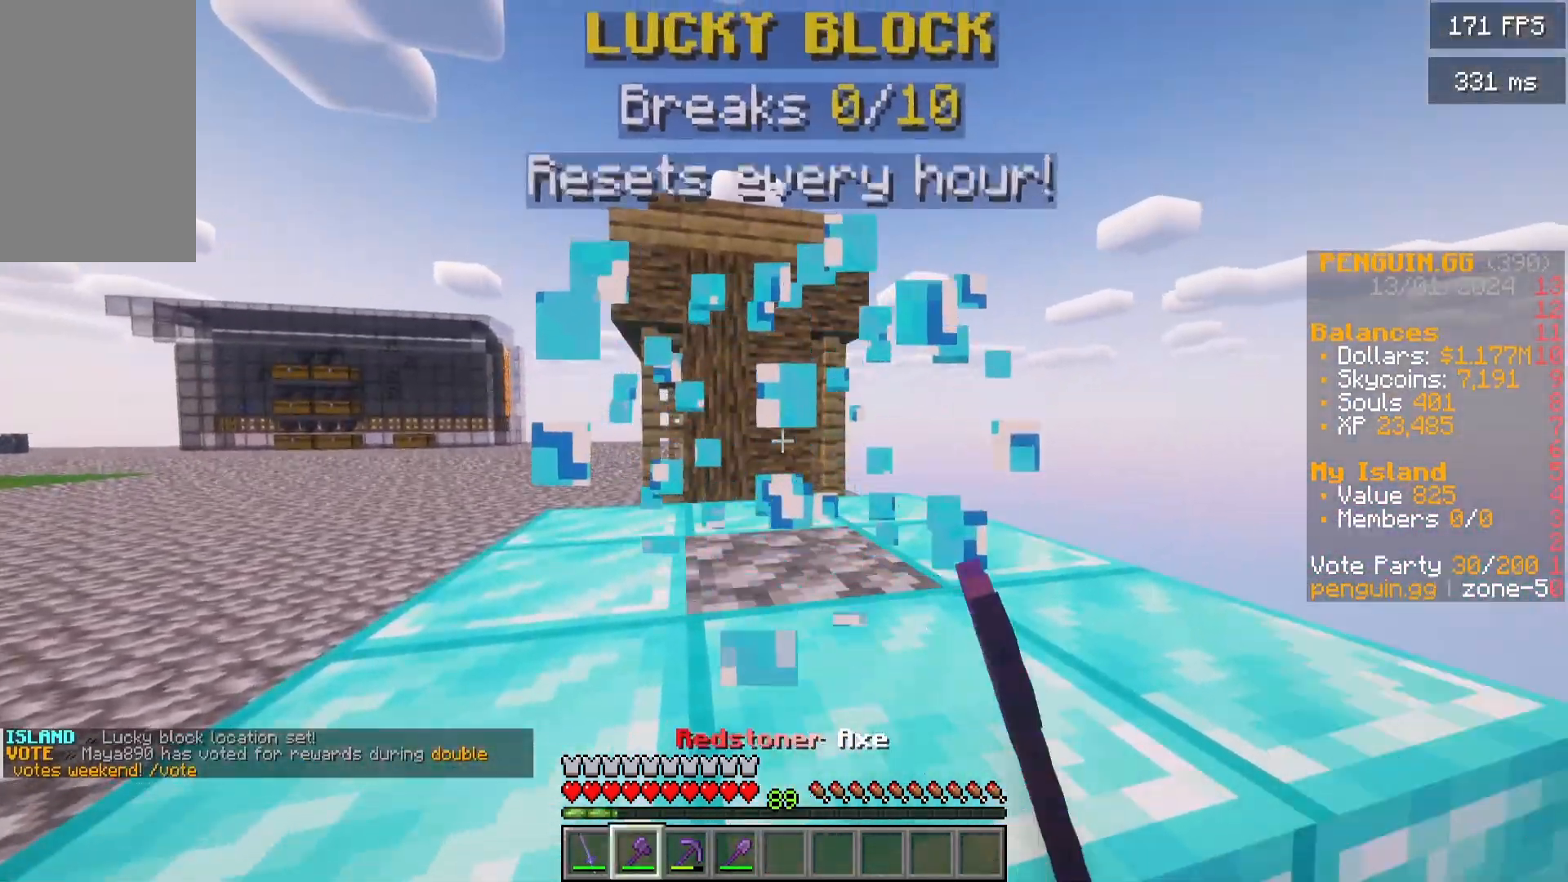
{"keys": [], "mouse": ["left"], "events": [[83, "mouse_left", "up"], [333, "mouse_left", "down"]]}
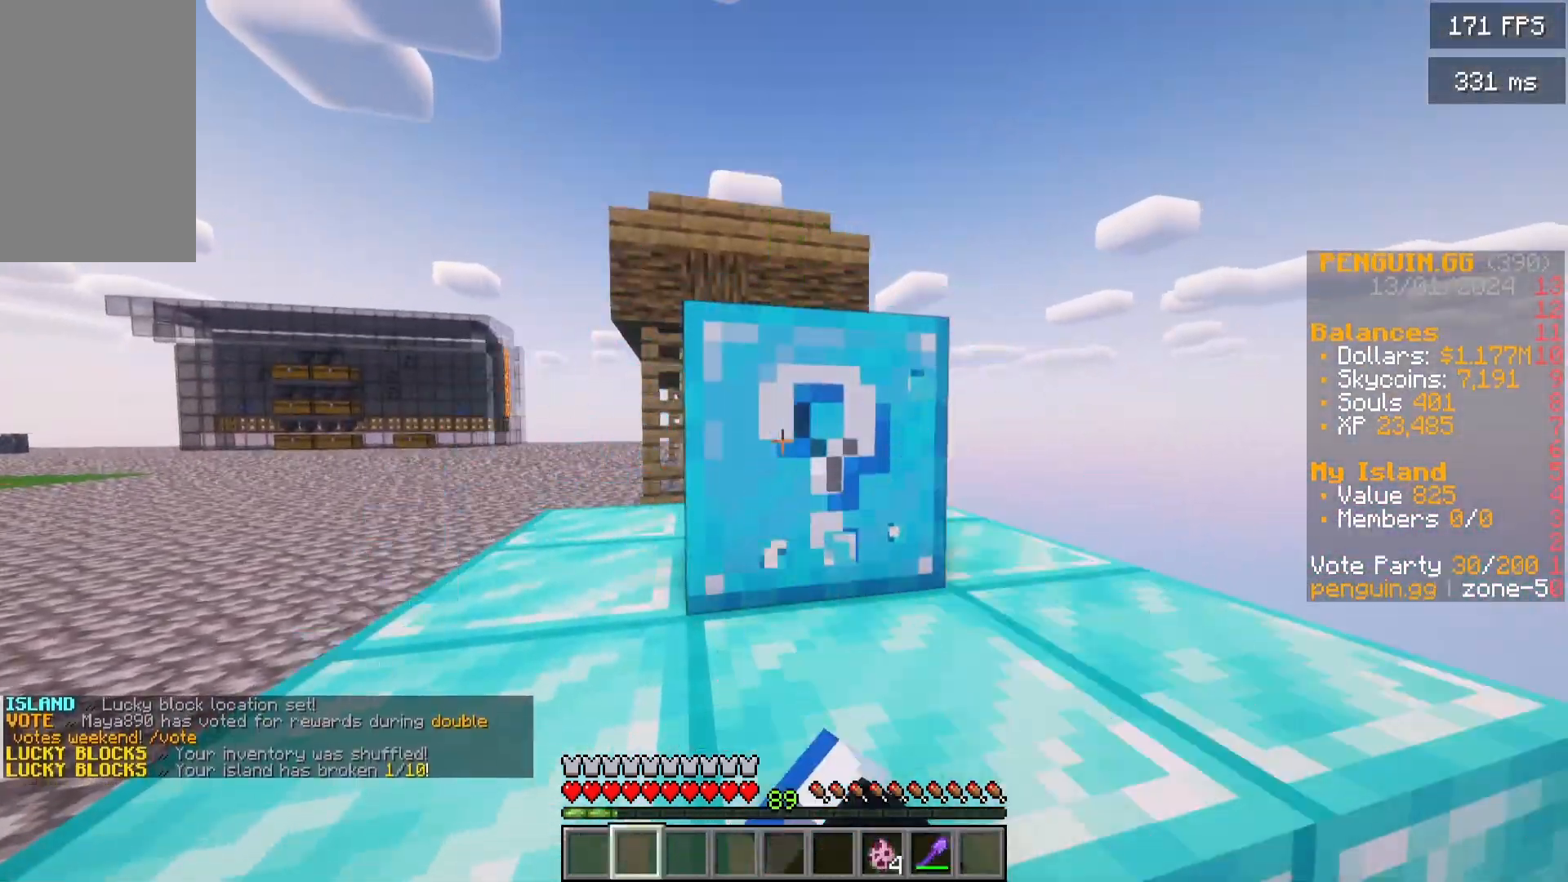
{"keys": [], "mouse": [], "events": [[483, "mouse_left", "up"]]}
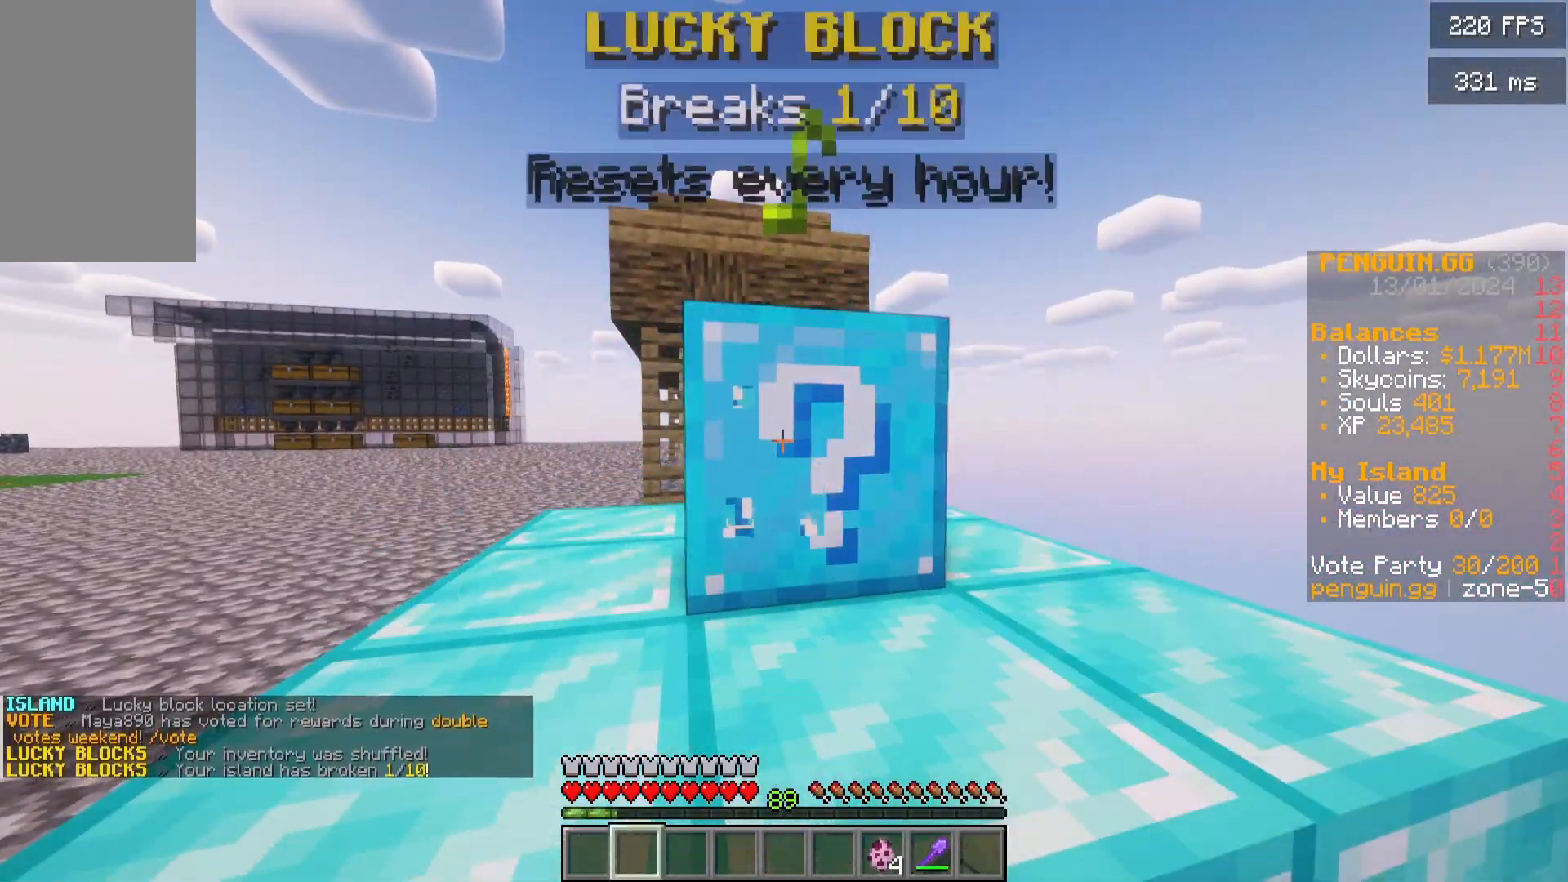
{"keys": [], "mouse": ["left"], "events": [[83, "mouse_left", "down"]]}
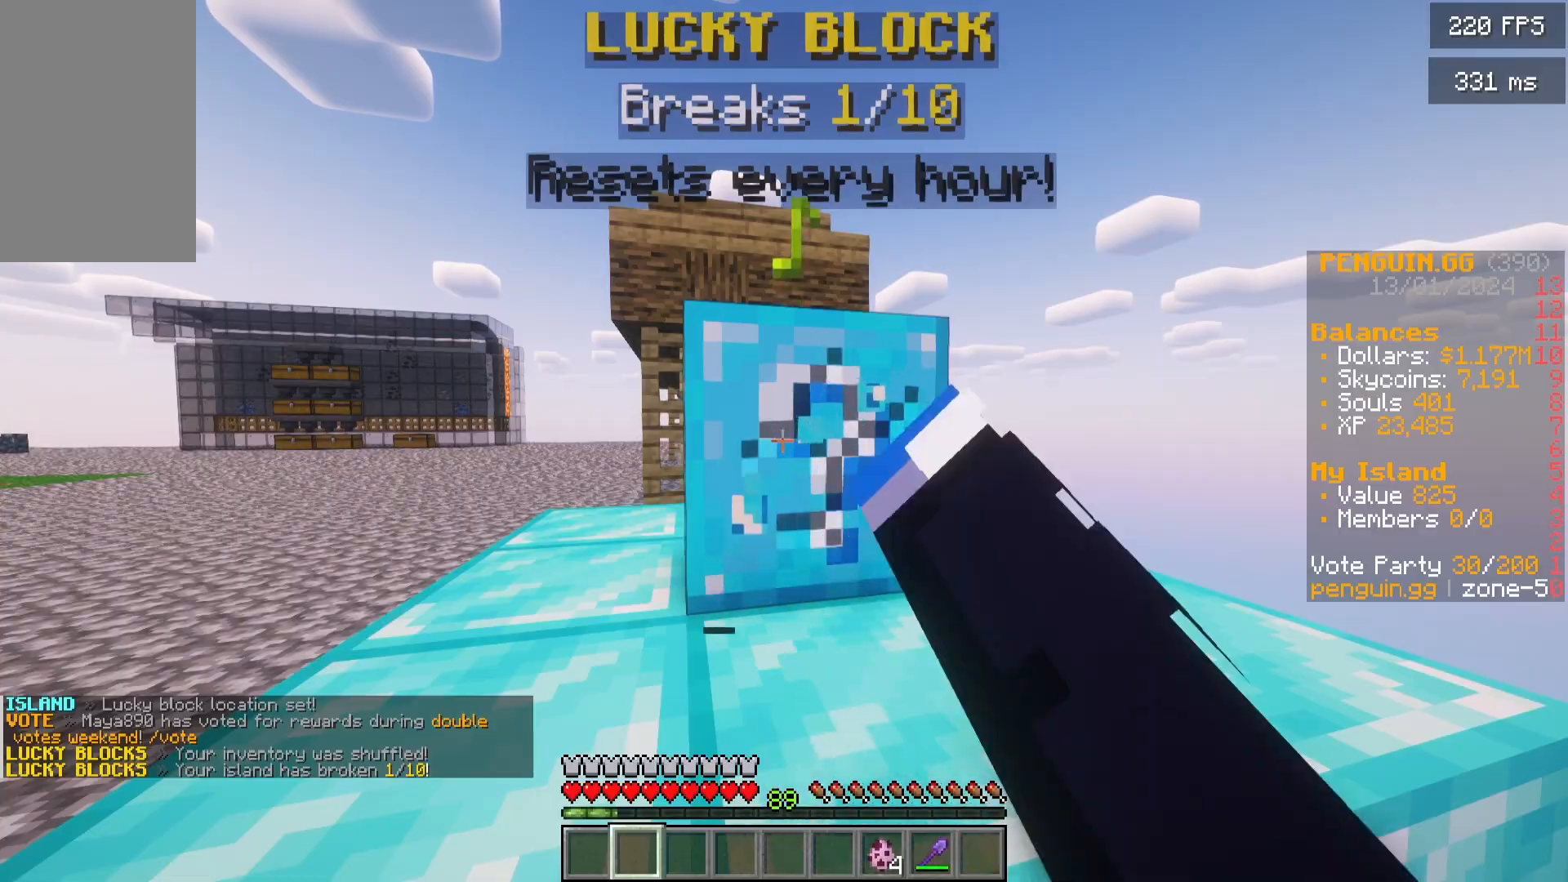
{"keys": [], "mouse": []}
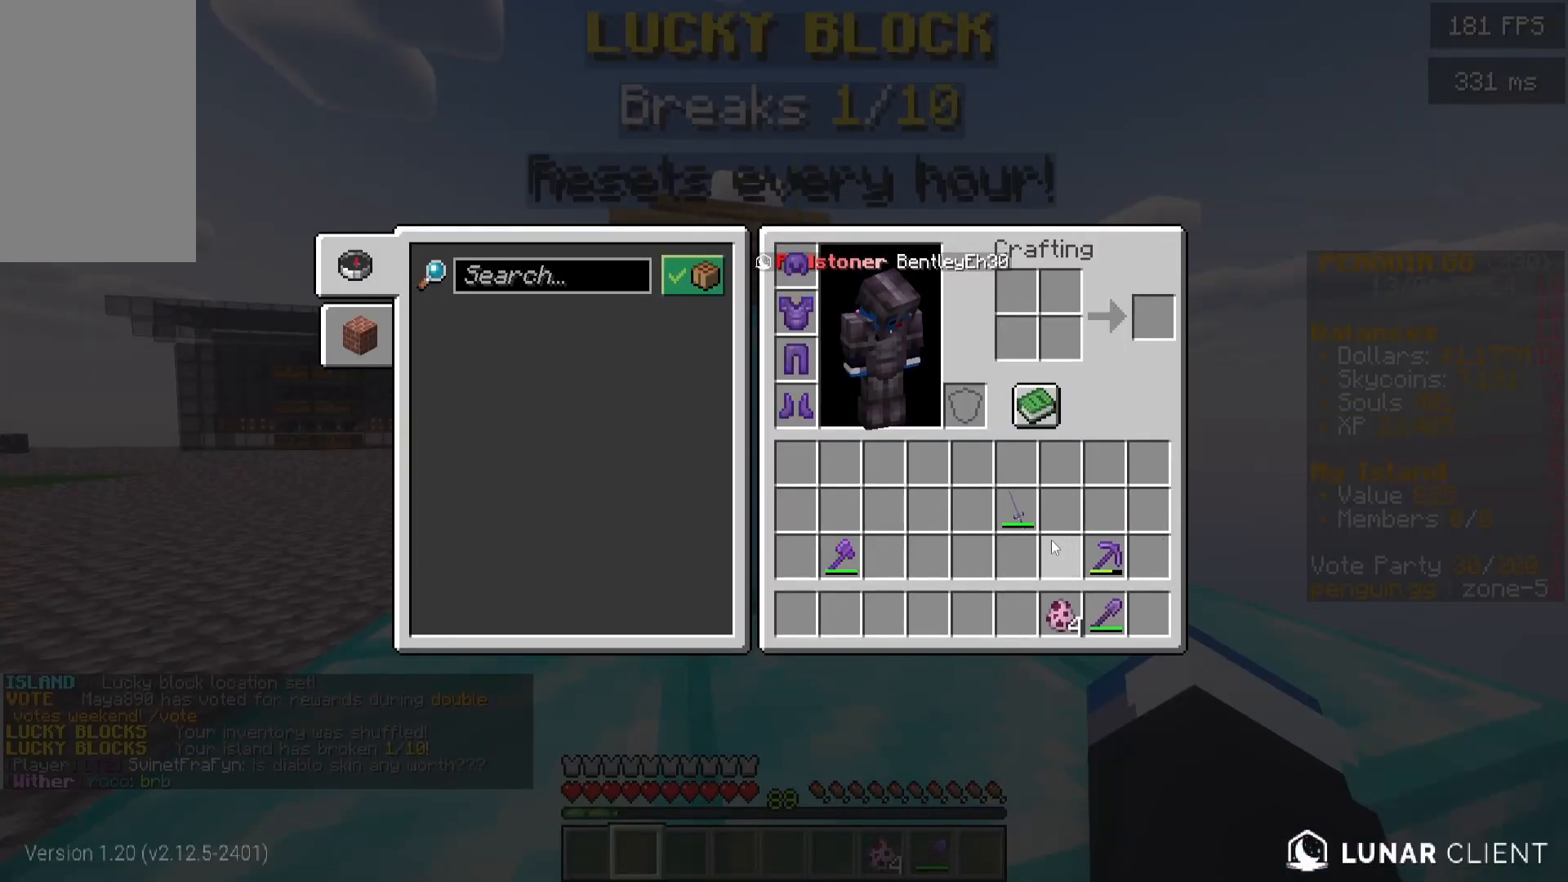
{"keys": [], "mouse": [], "events": []}
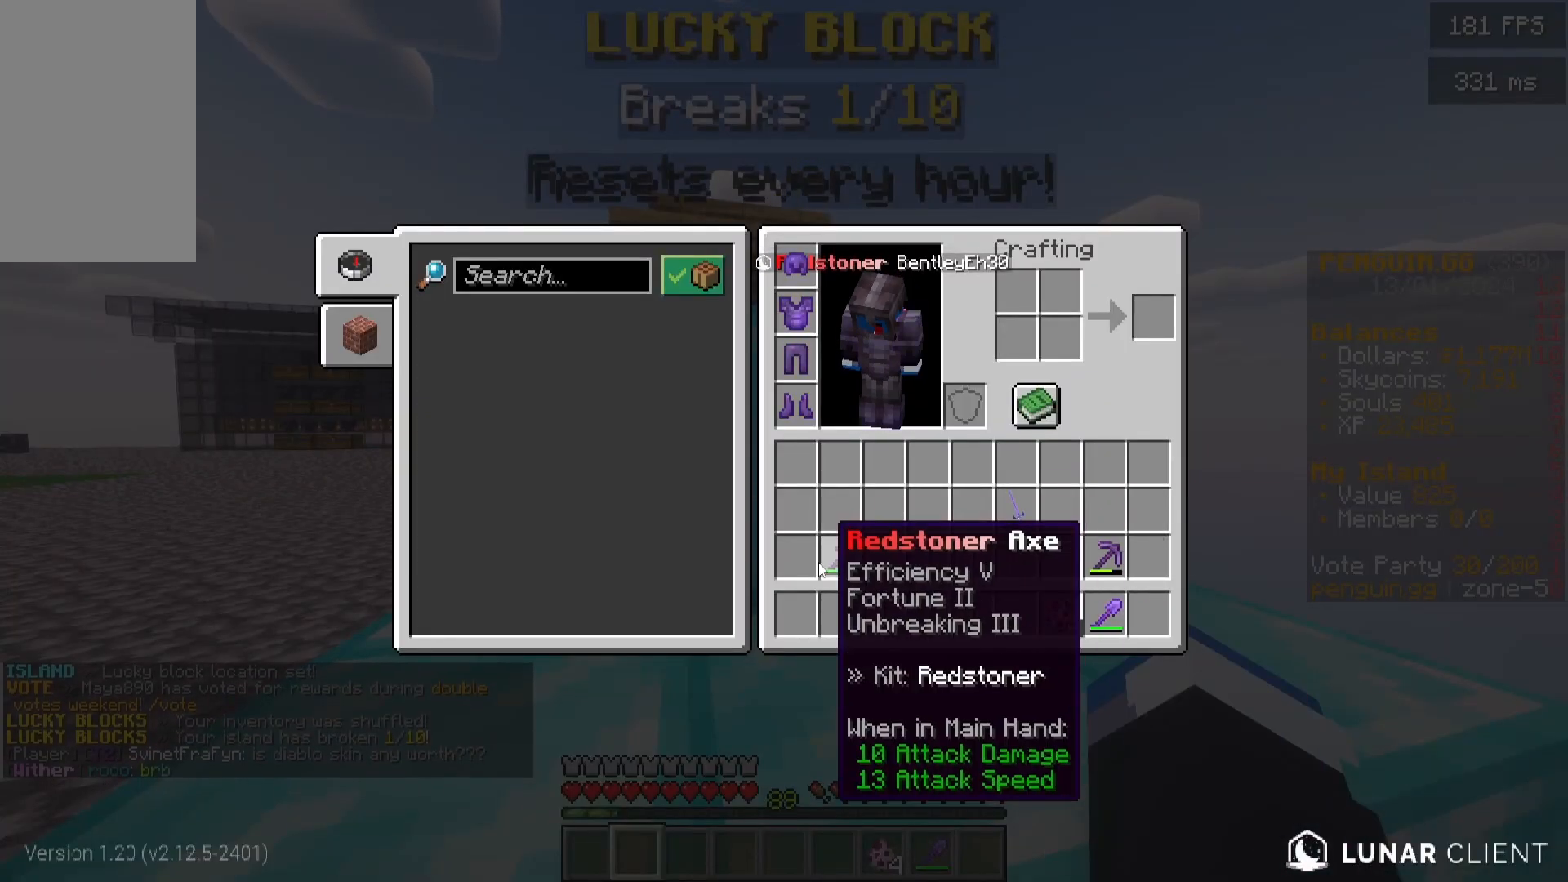
{"keys": [], "mouse": ["left"], "events": [[467, "mouse_left", "down"]]}
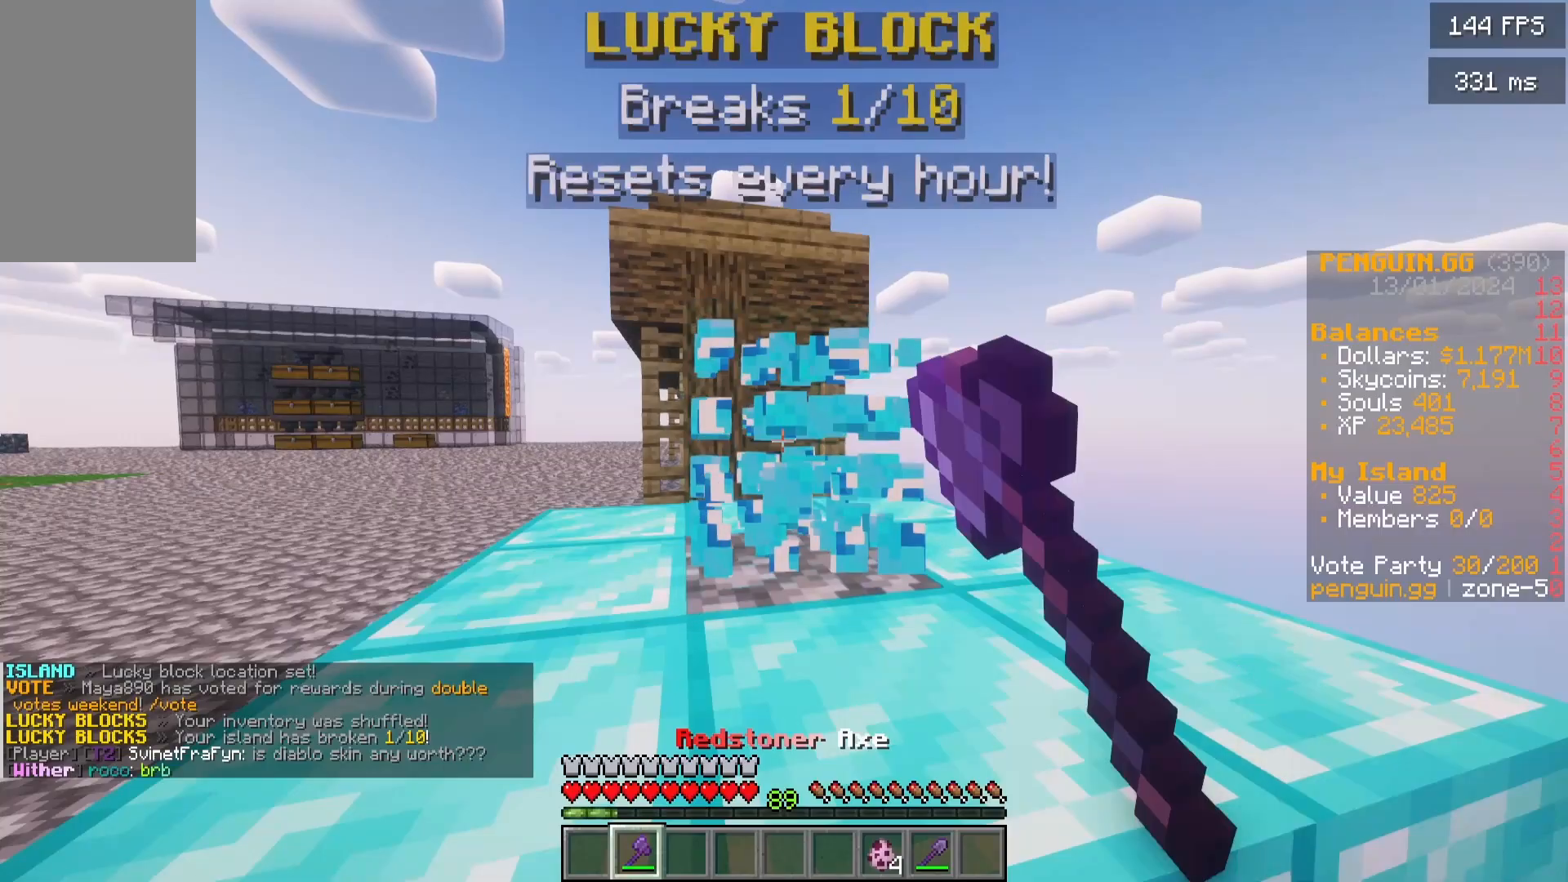
{"keys": [], "mouse": ["left"], "events": []}
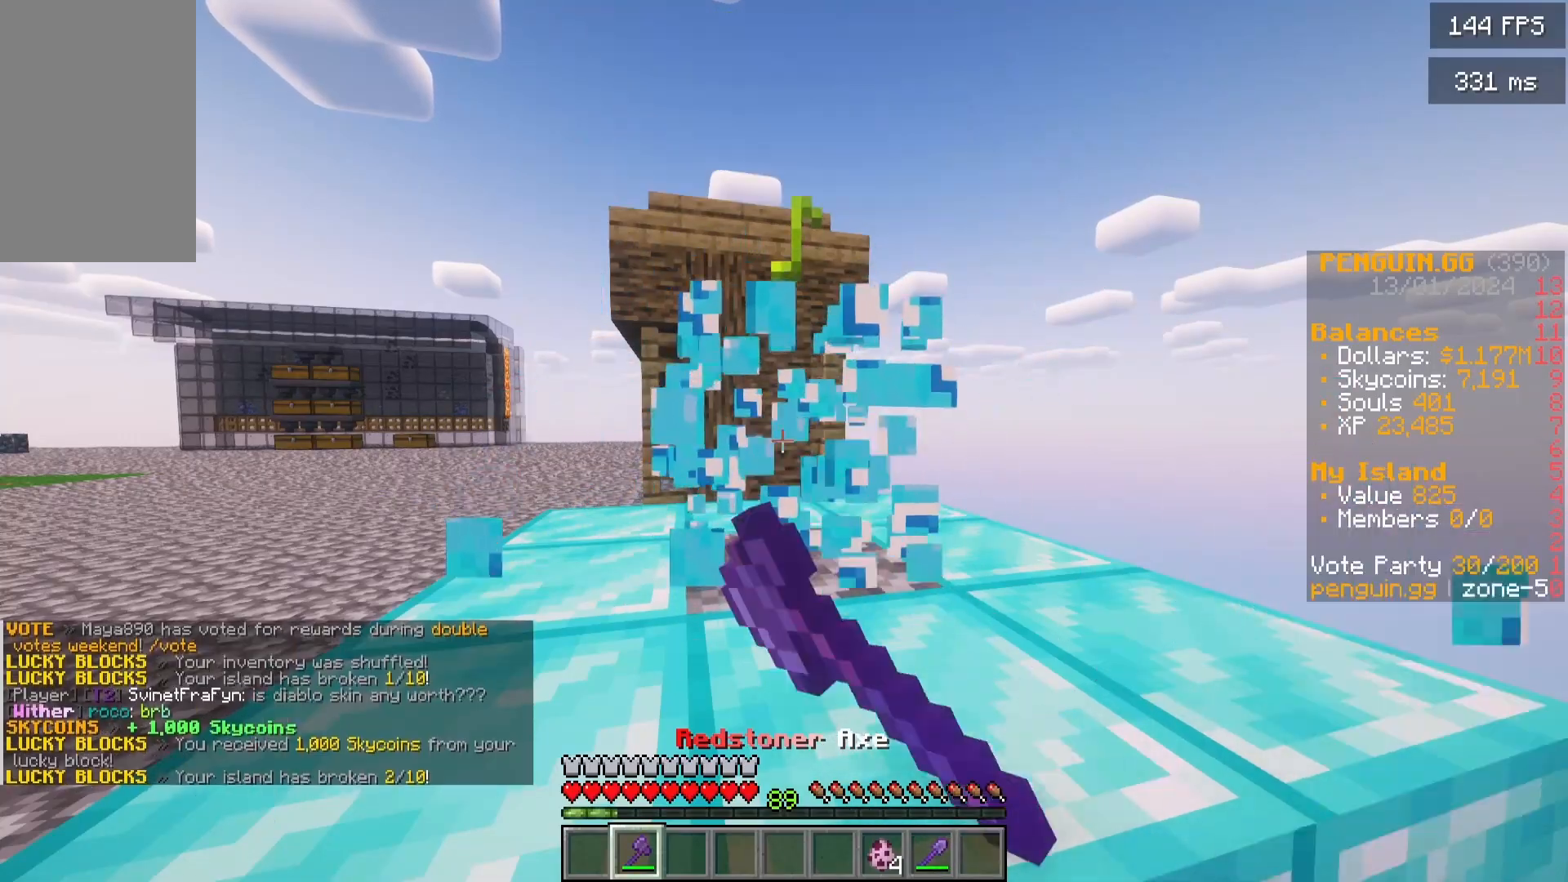
{"keys": [], "mouse": ["left"], "events": []}
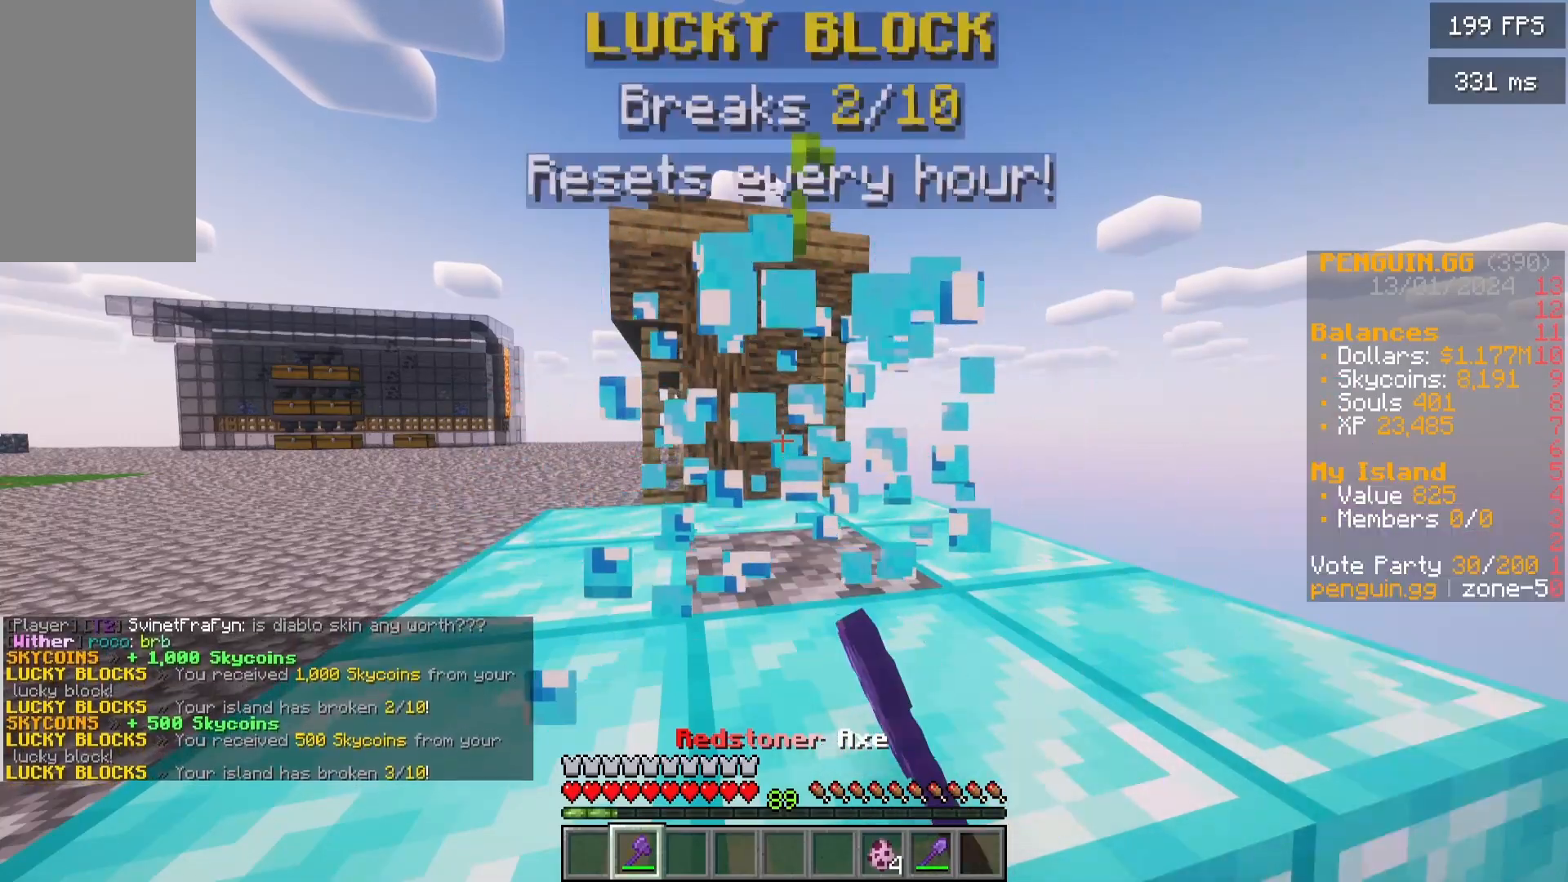
{"keys": [], "mouse": ["left"], "events": []}
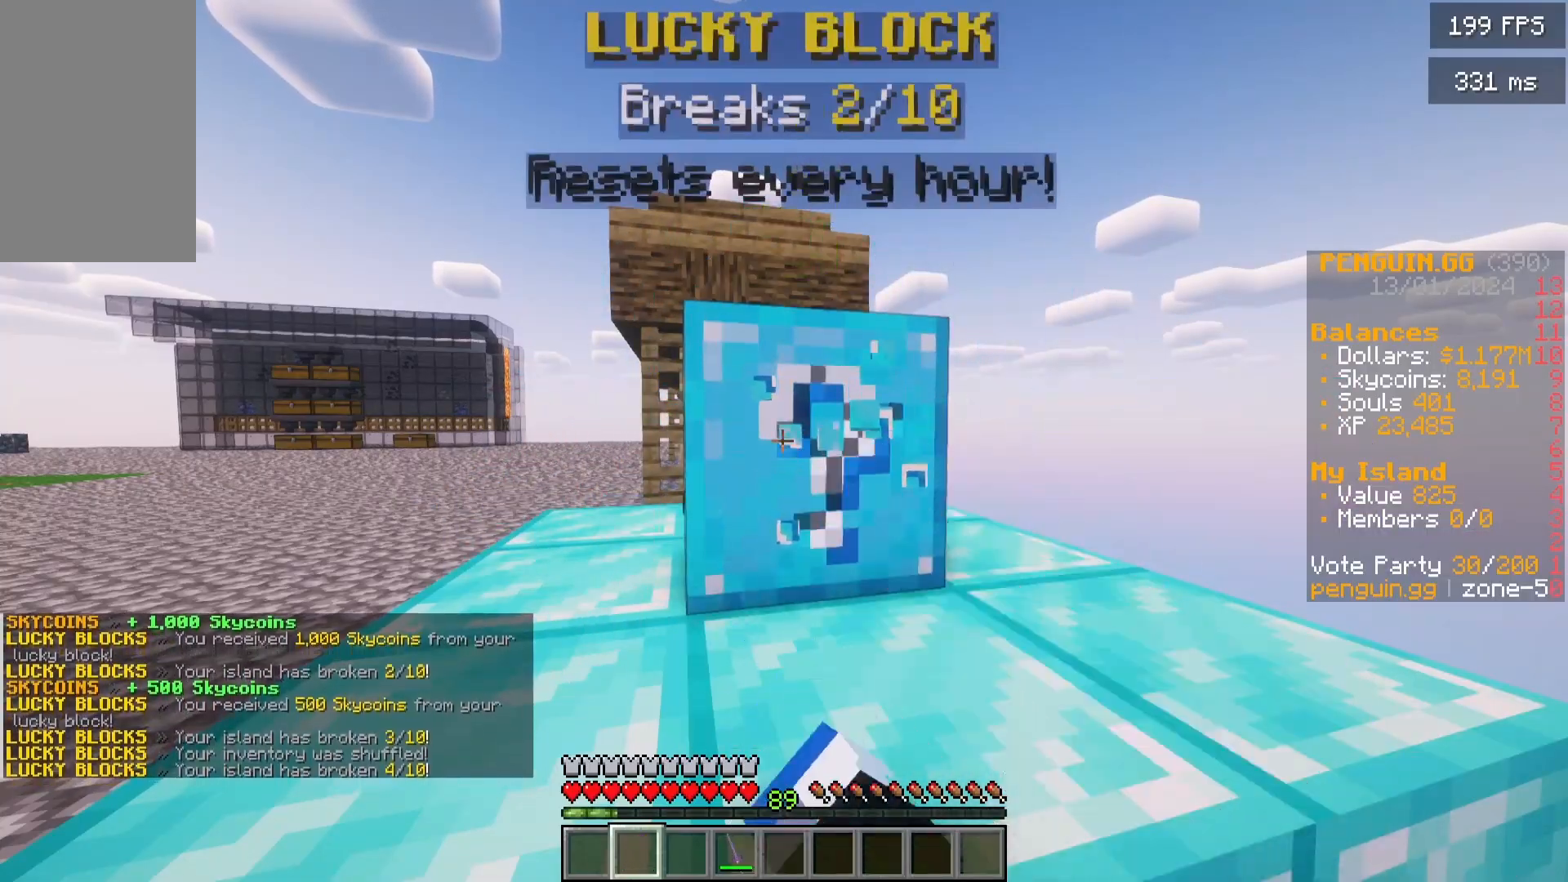
{"keys": ["w"], "mouse": ["left"], "events": [[467, "w", "down"]]}
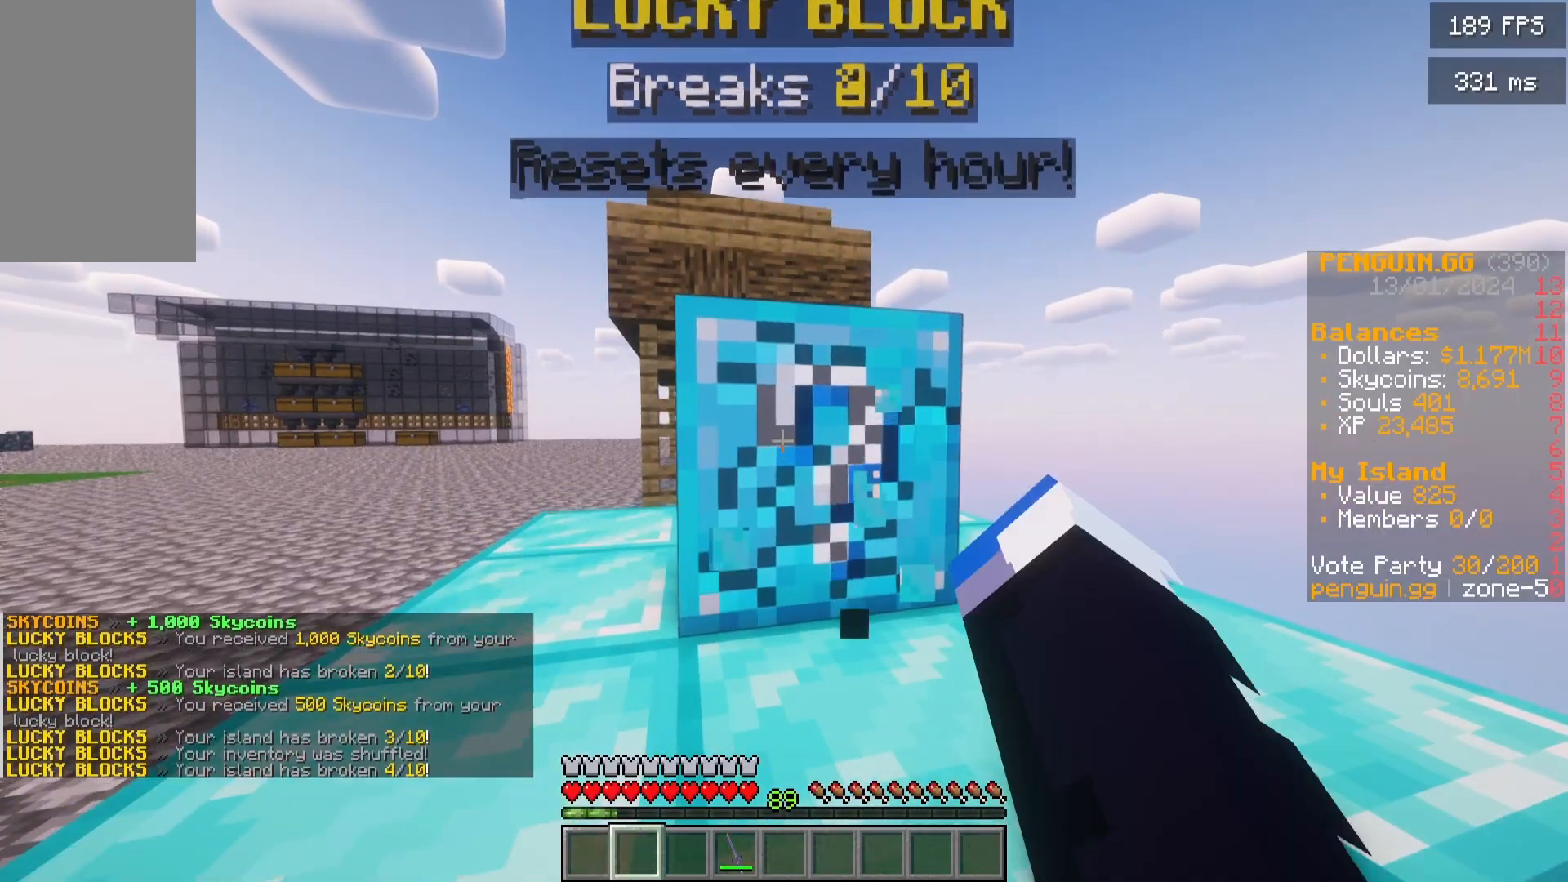
{"keys": [], "mouse": ["left"], "events": [[133, "w", "up"]]}
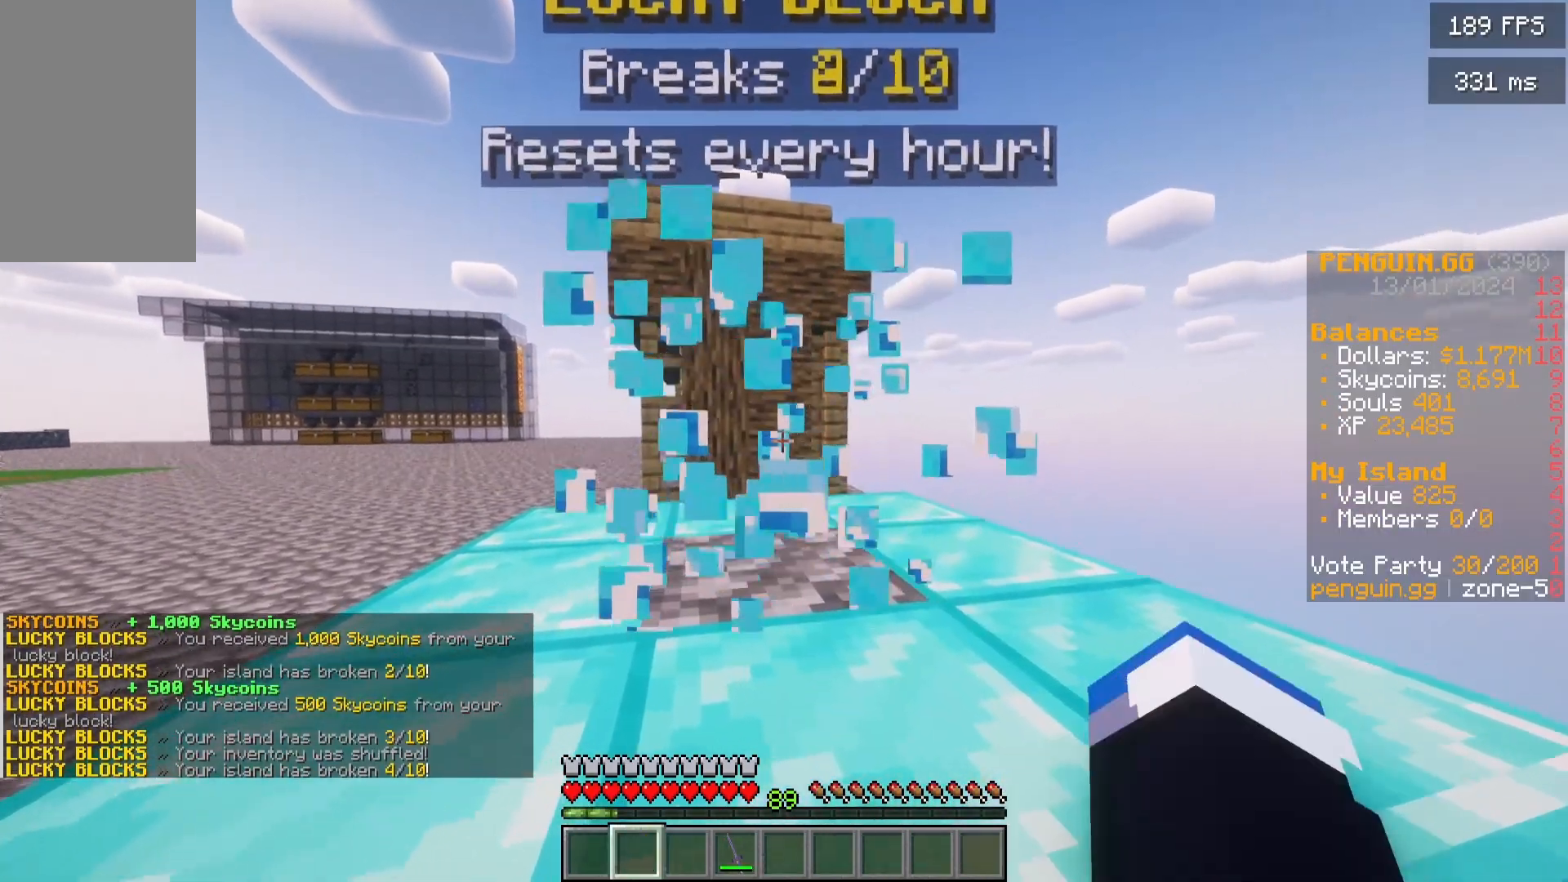
{"keys": [], "mouse": ["left"], "events": []}
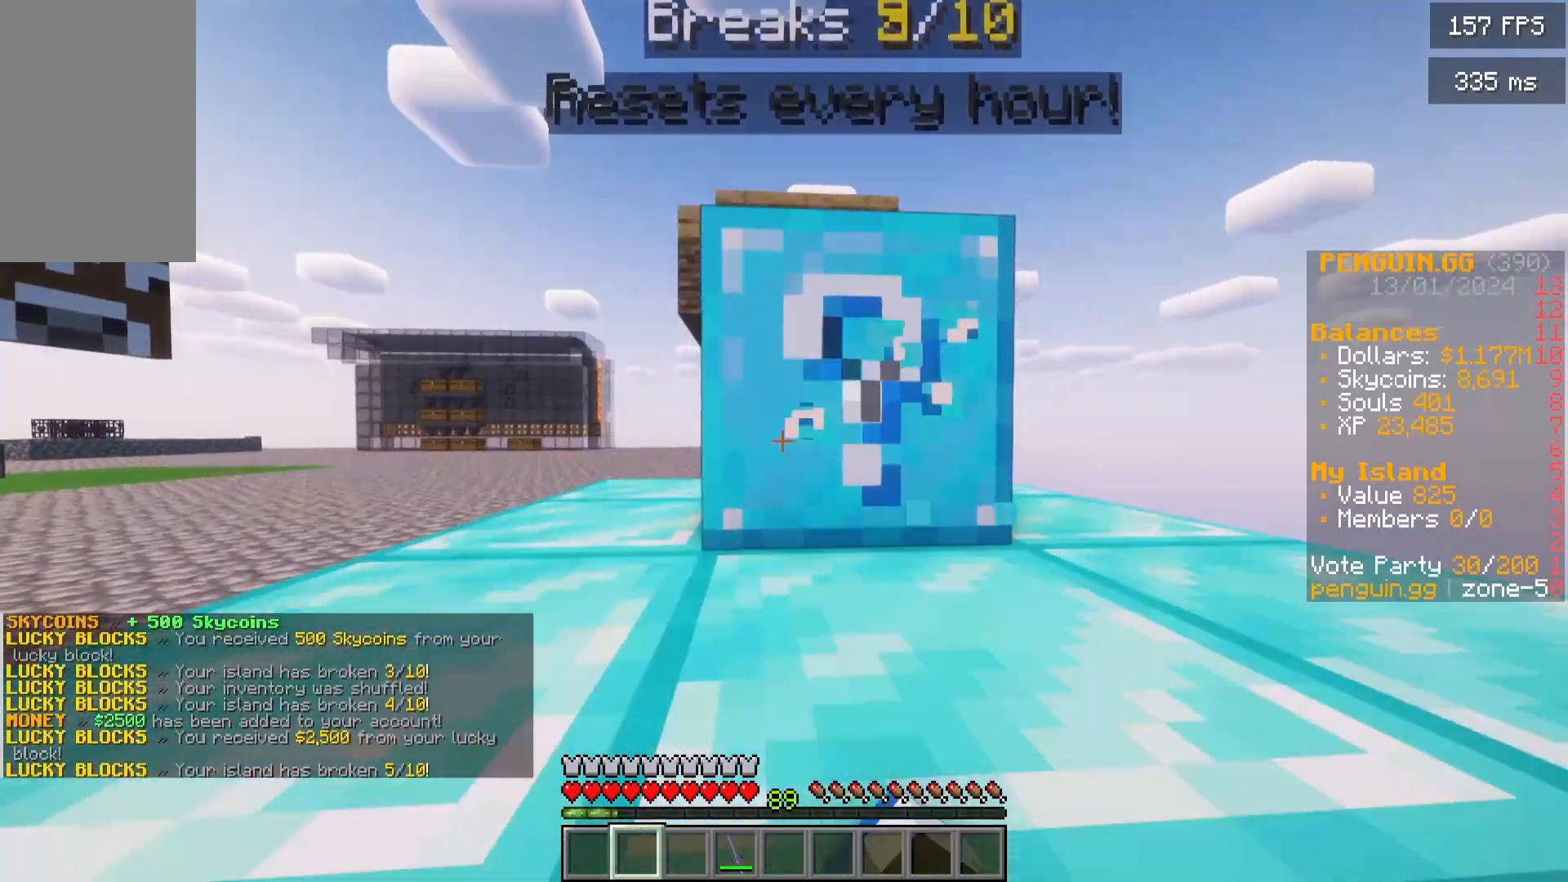
{"keys": [], "mouse": ["left"], "events": [[33, "d", "down"], [200, "d", "up"]]}